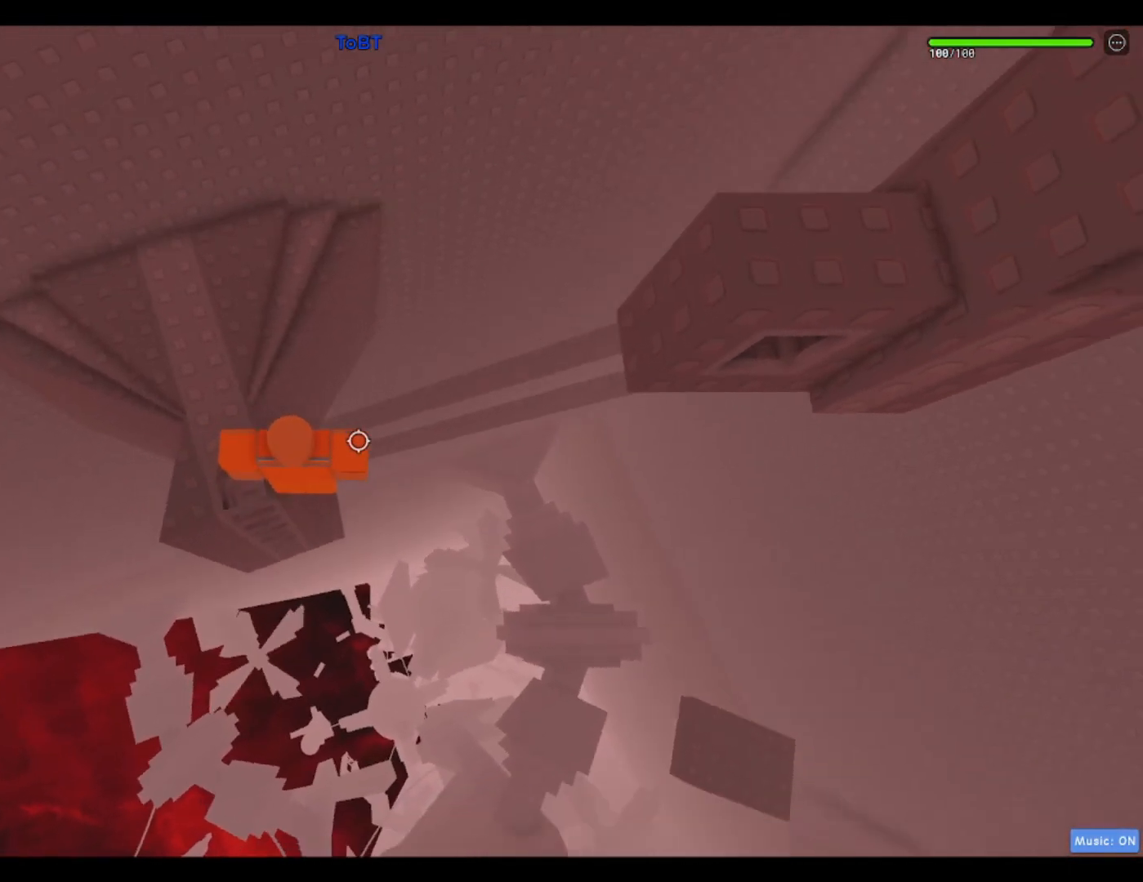
Gameplay with keyboard; each line is a JSON object with the keys held at the frame after it. "events" lists presses ("down") and releases ("up") of "a", "ctrl", "d", "f", "r", "s", "shift", "space" and "w" between this image and that frame as [ms after this image, input, new state], when the widget could be followed in between. No other keys are recorded. Mouse input is not recorded.
{"keys": [], "events": []}
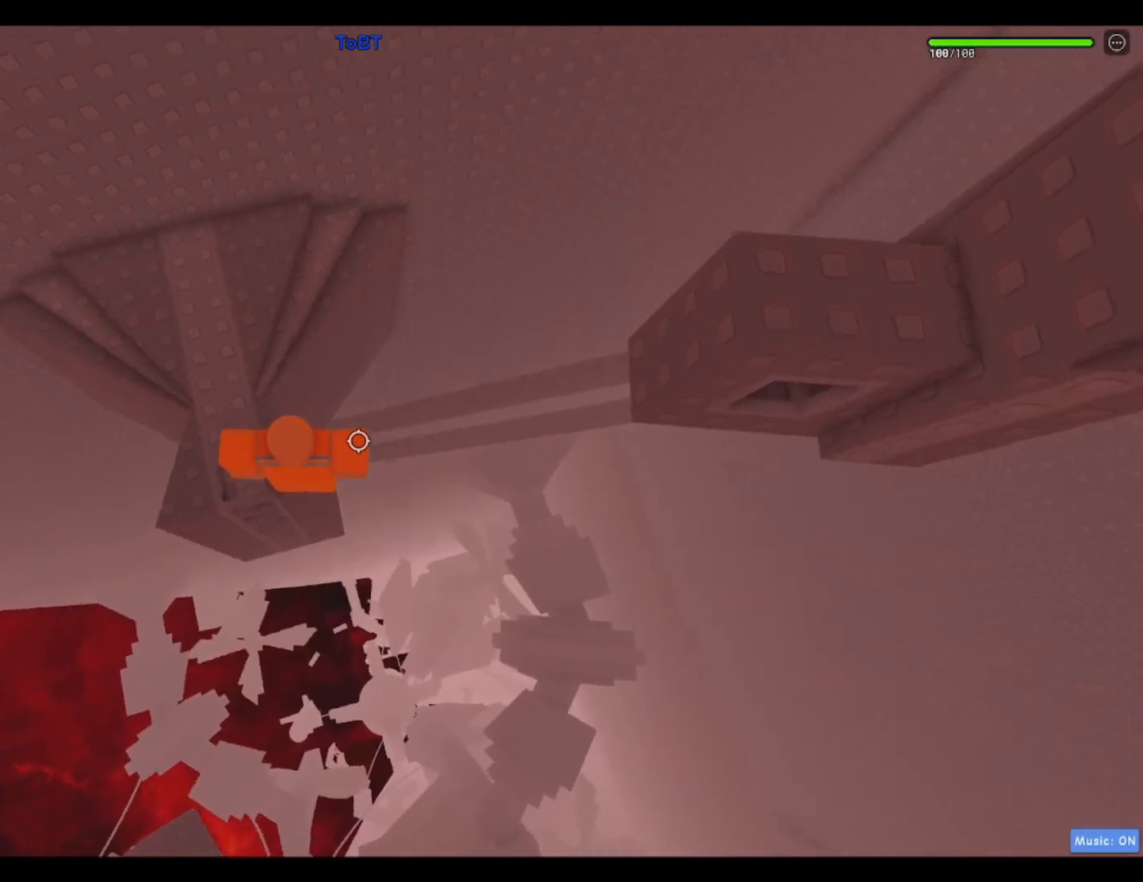
{"keys": [], "events": []}
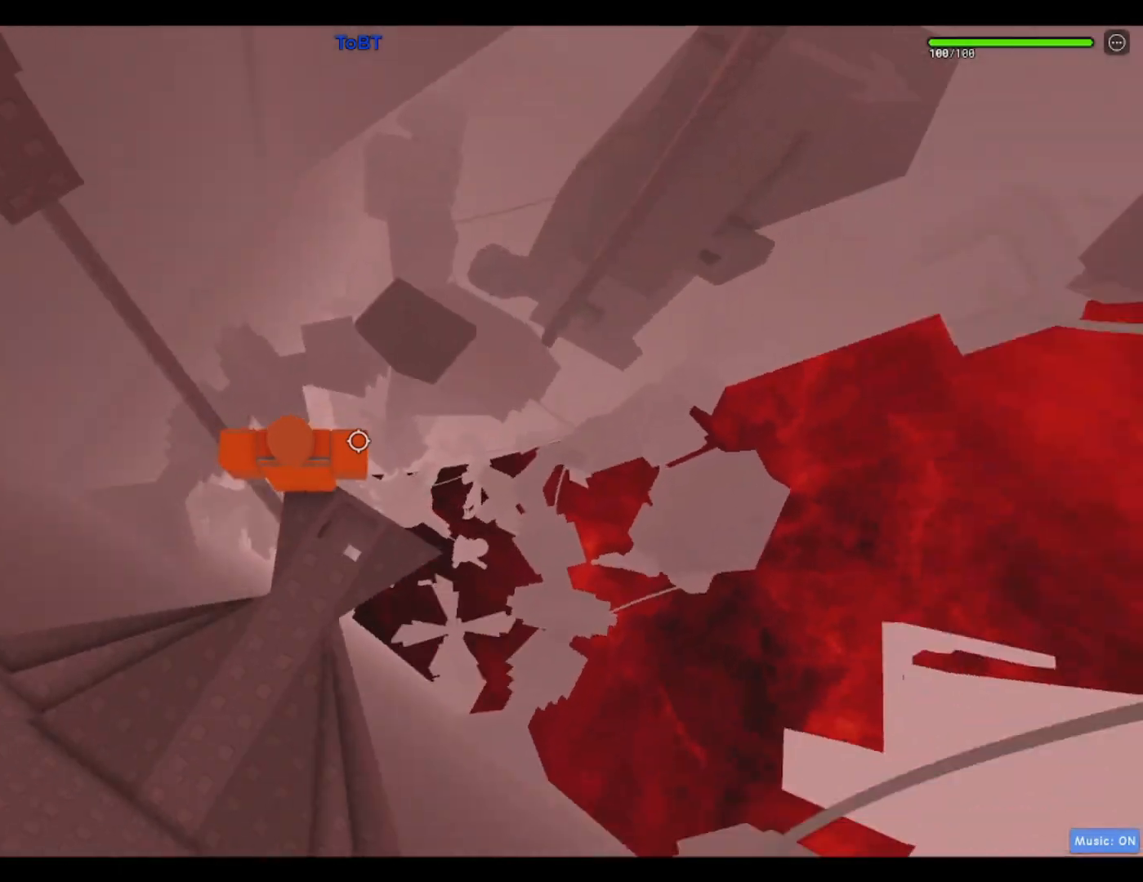
{"keys": [], "events": []}
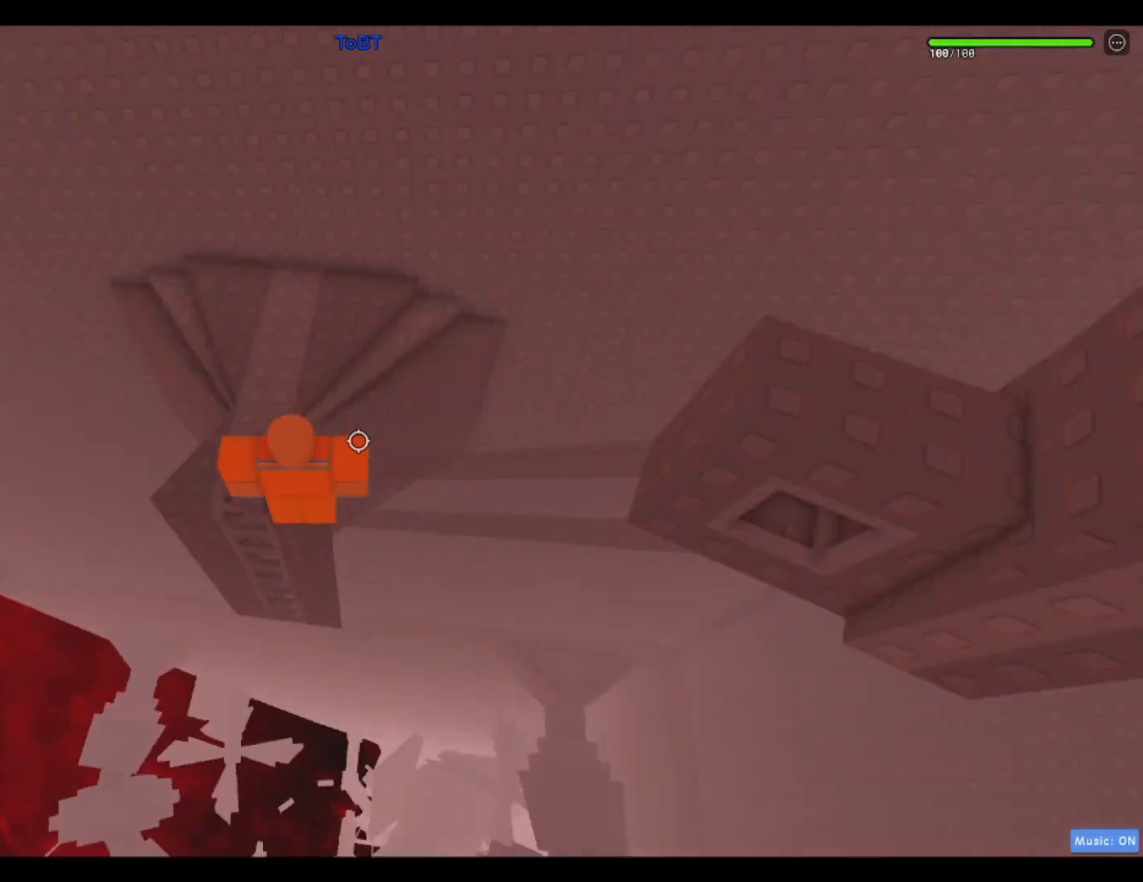
{"keys": [], "events": [[283, "space", "down"], [383, "space", "up"], [433, "d", "down"], [483, "d", "up"]]}
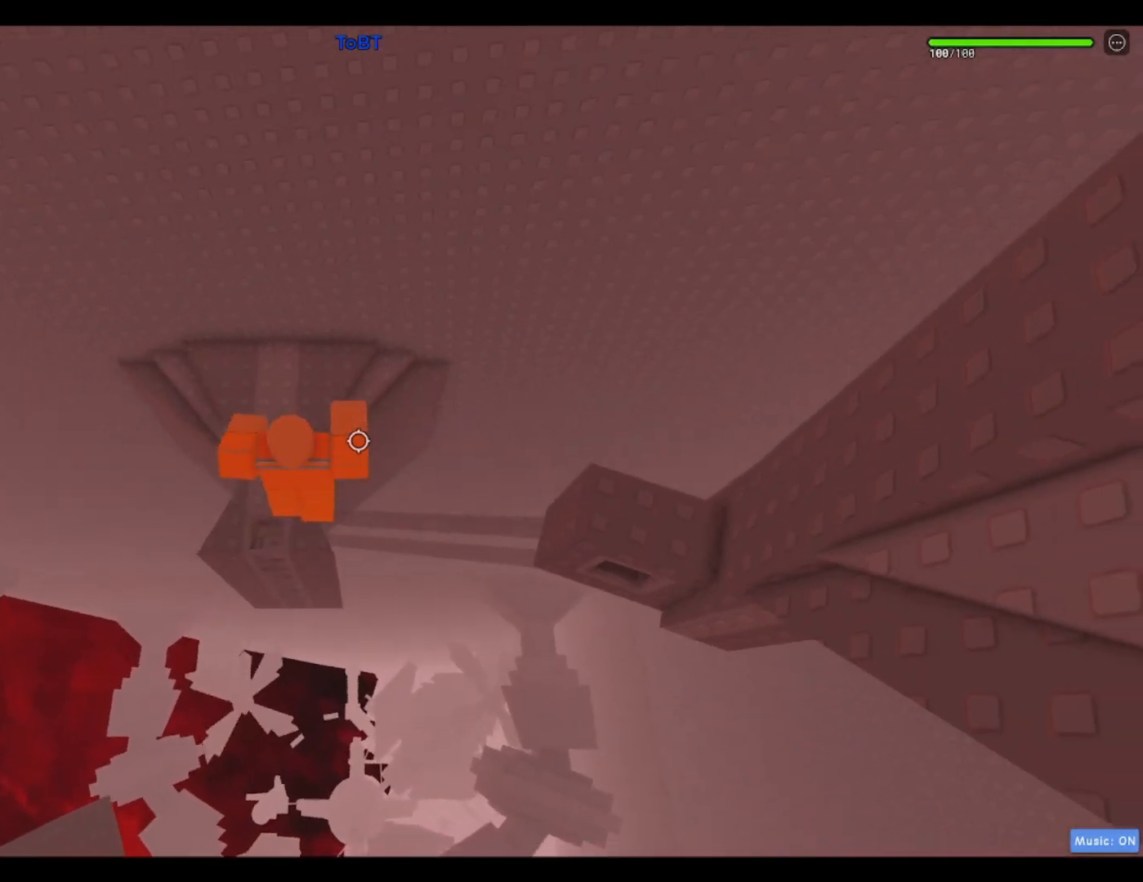
{"keys": [], "events": []}
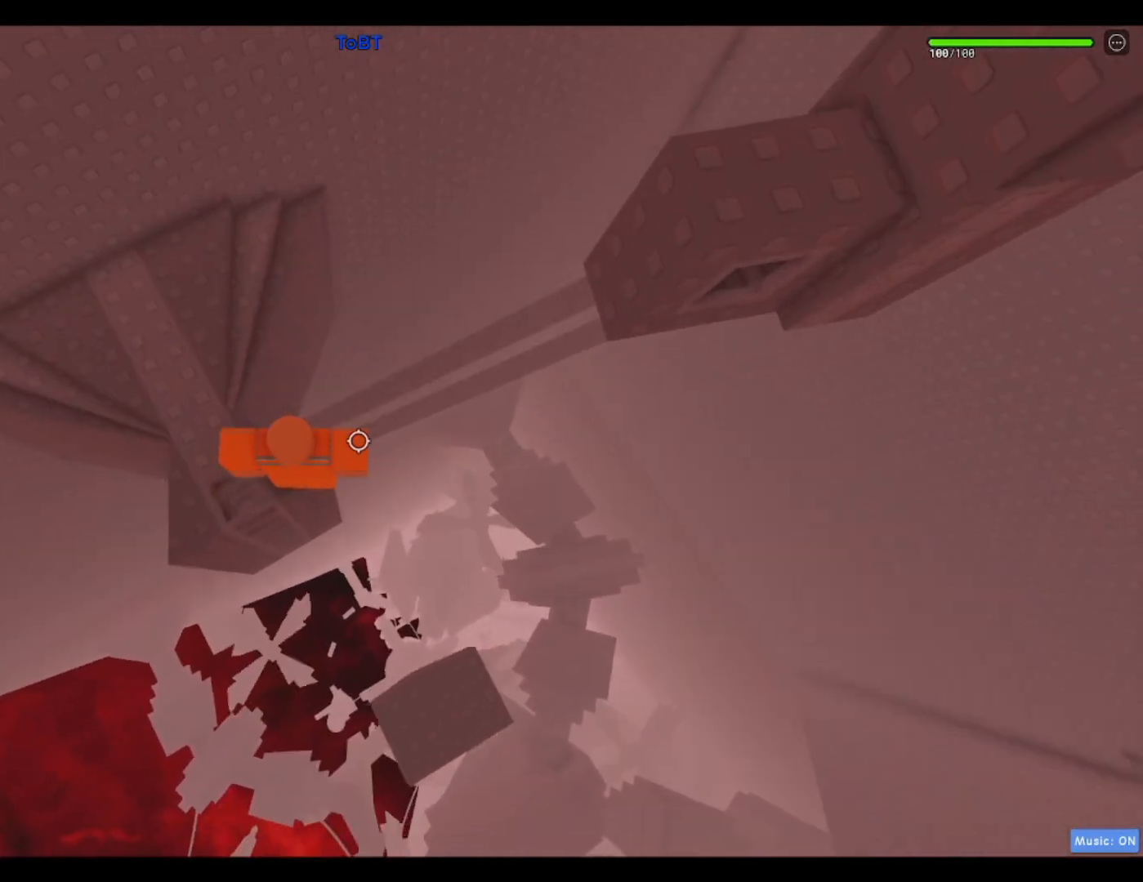
{"keys": ["d"], "events": [[283, "d", "down"], [417, "space", "down"], [500, "space", "up"]]}
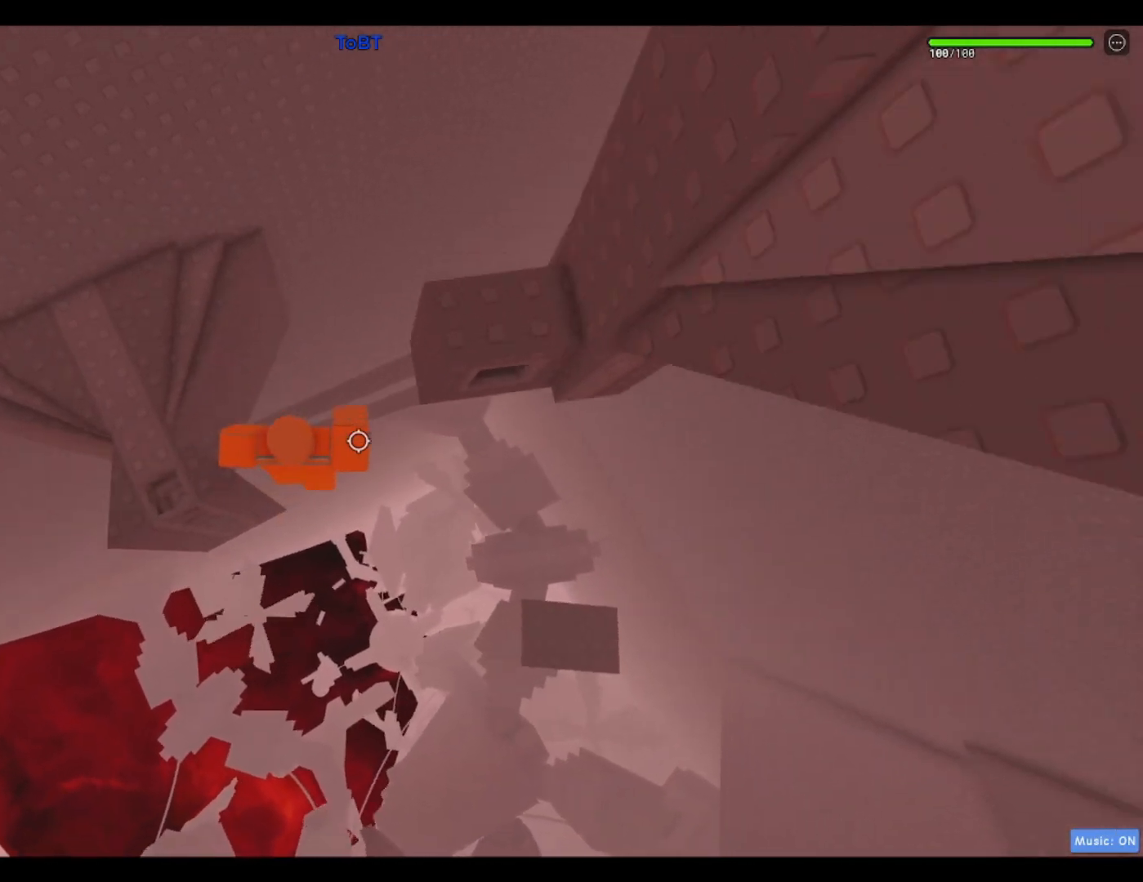
{"keys": ["w"], "events": [[250, "w", "down"], [383, "d", "up"]]}
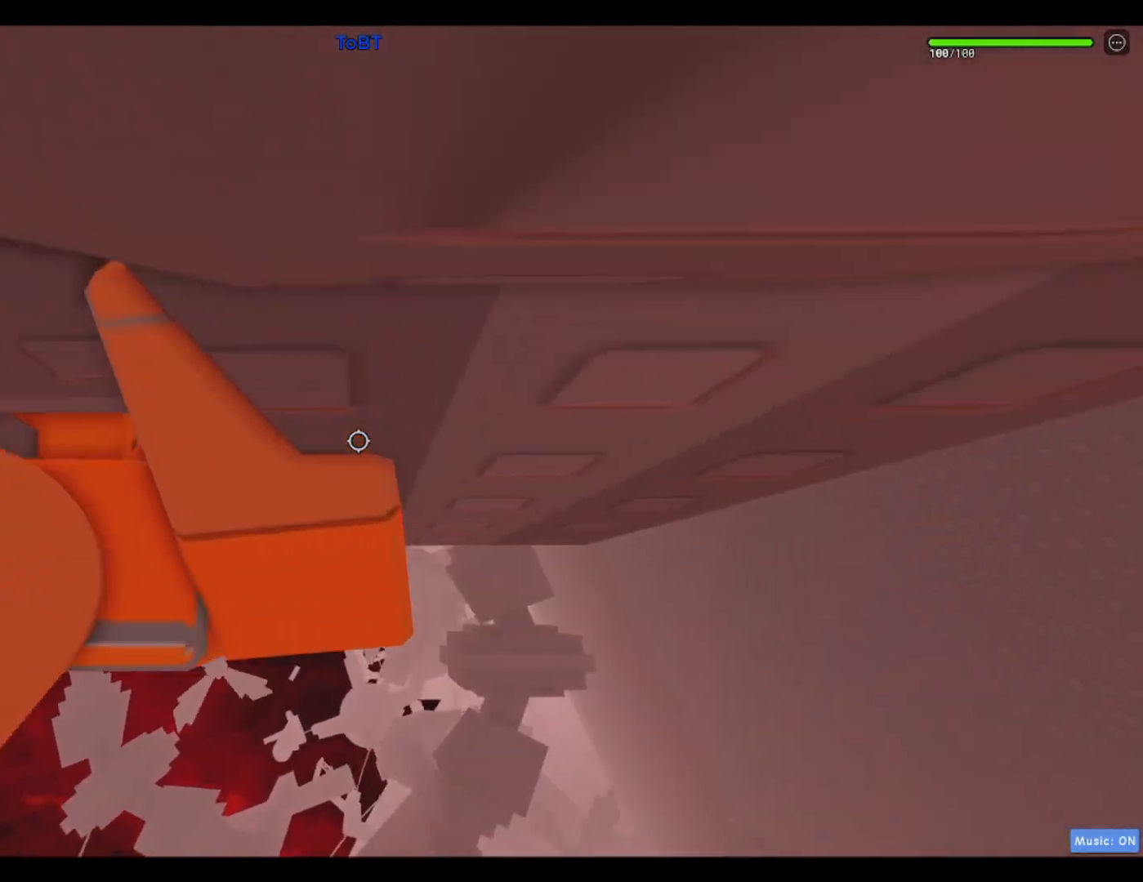
{"keys": [], "events": [[167, "a", "down"], [350, "a", "up"], [350, "w", "up"]]}
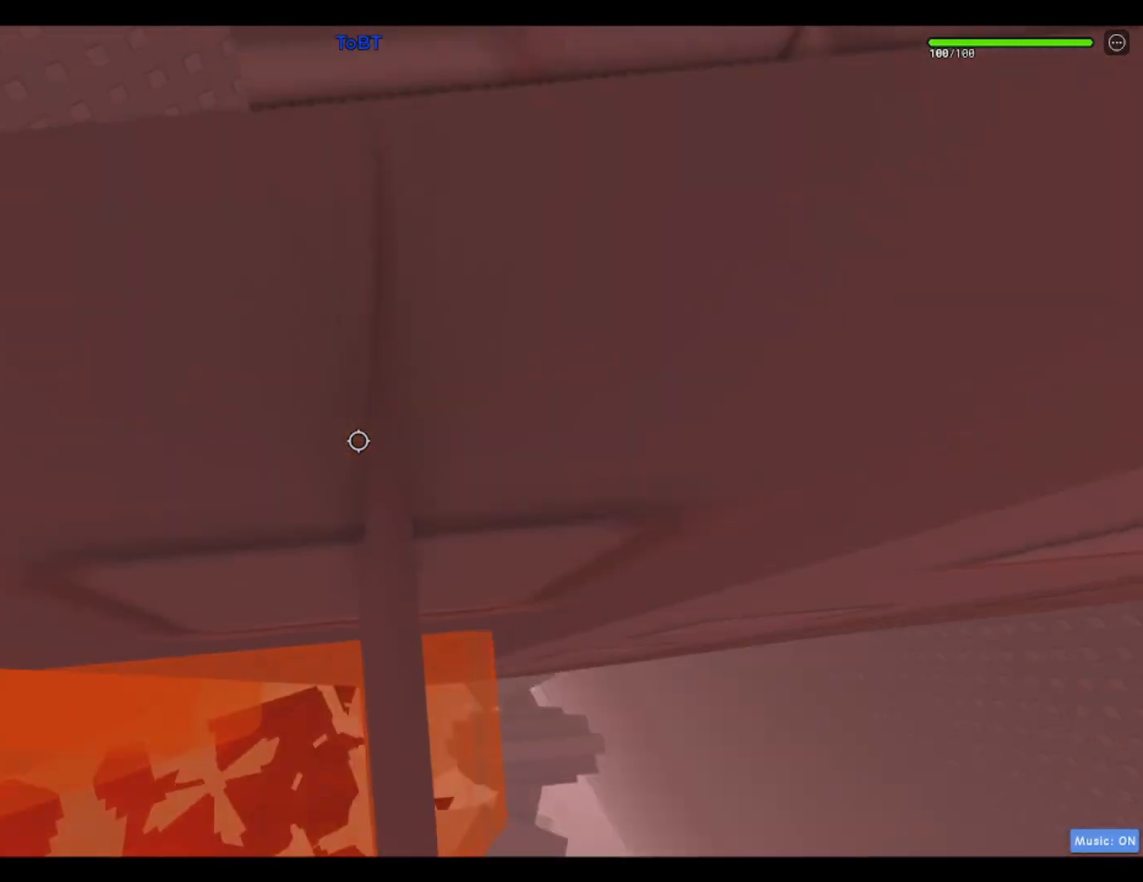
{"keys": [], "events": [[167, "w", "down"], [217, "w", "up"]]}
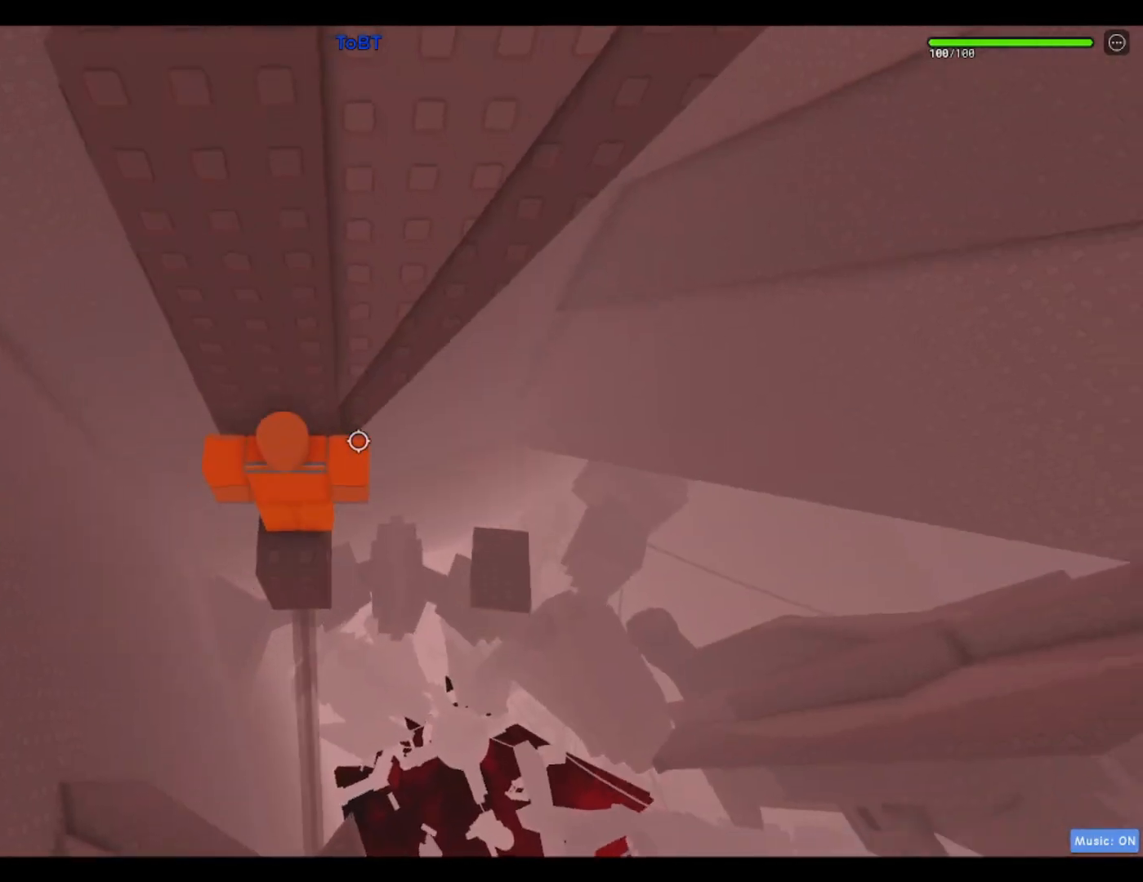
{"keys": [], "events": [[433, "s", "down"], [467, "s", "up"]]}
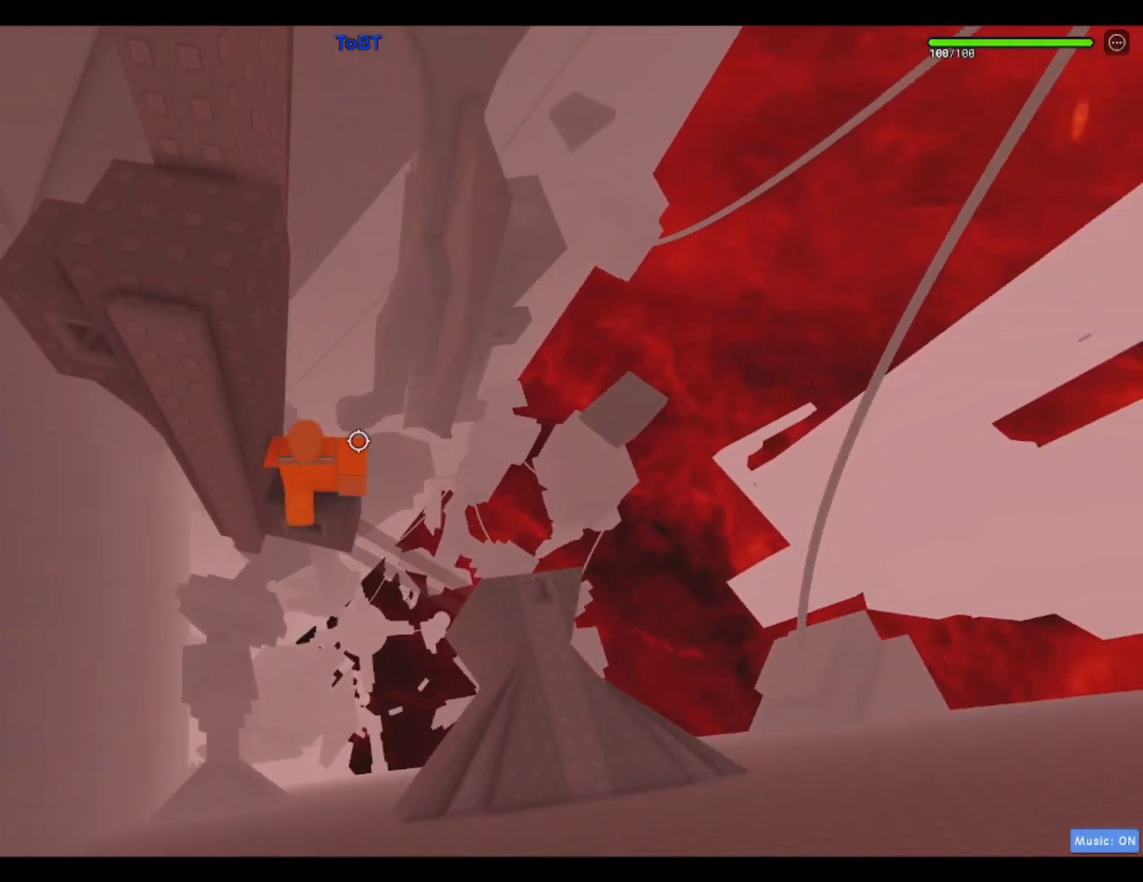
{"keys": [], "events": []}
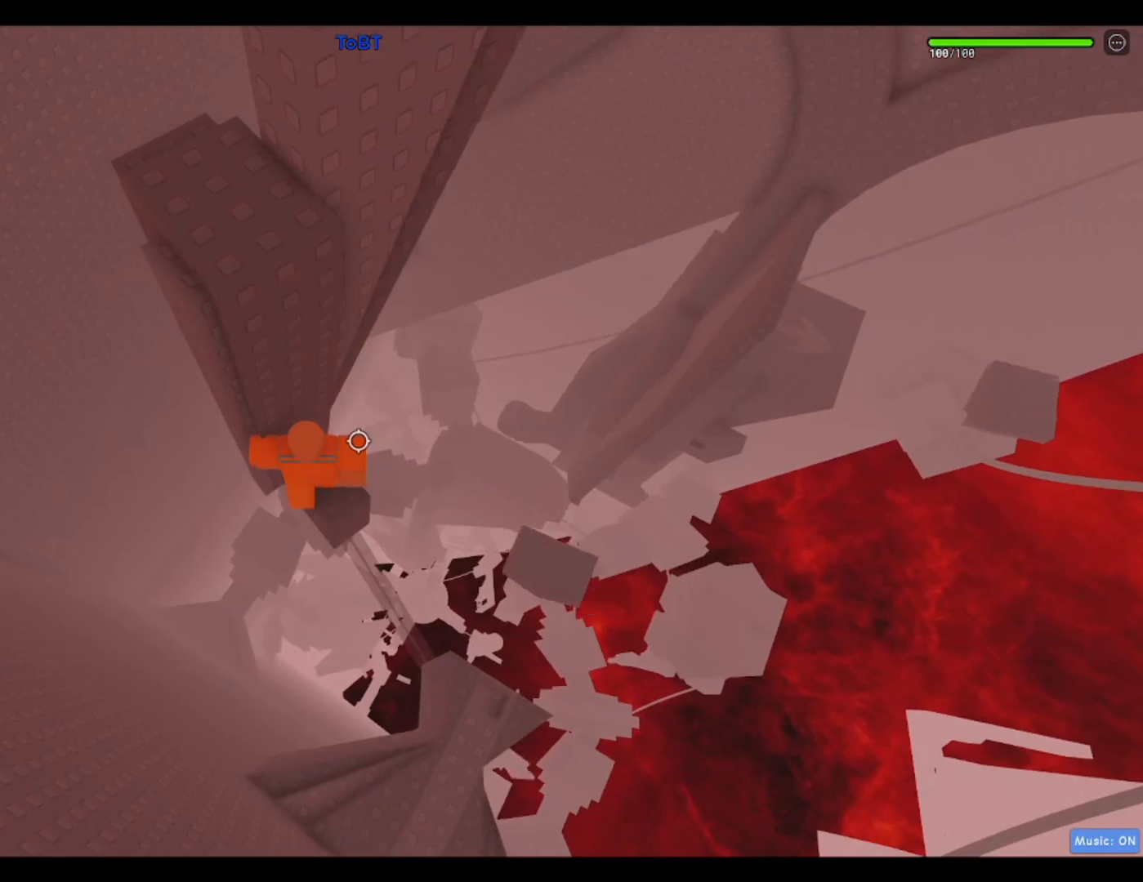
{"keys": ["a", "space"], "events": [[317, "a", "down"], [500, "space", "down"]]}
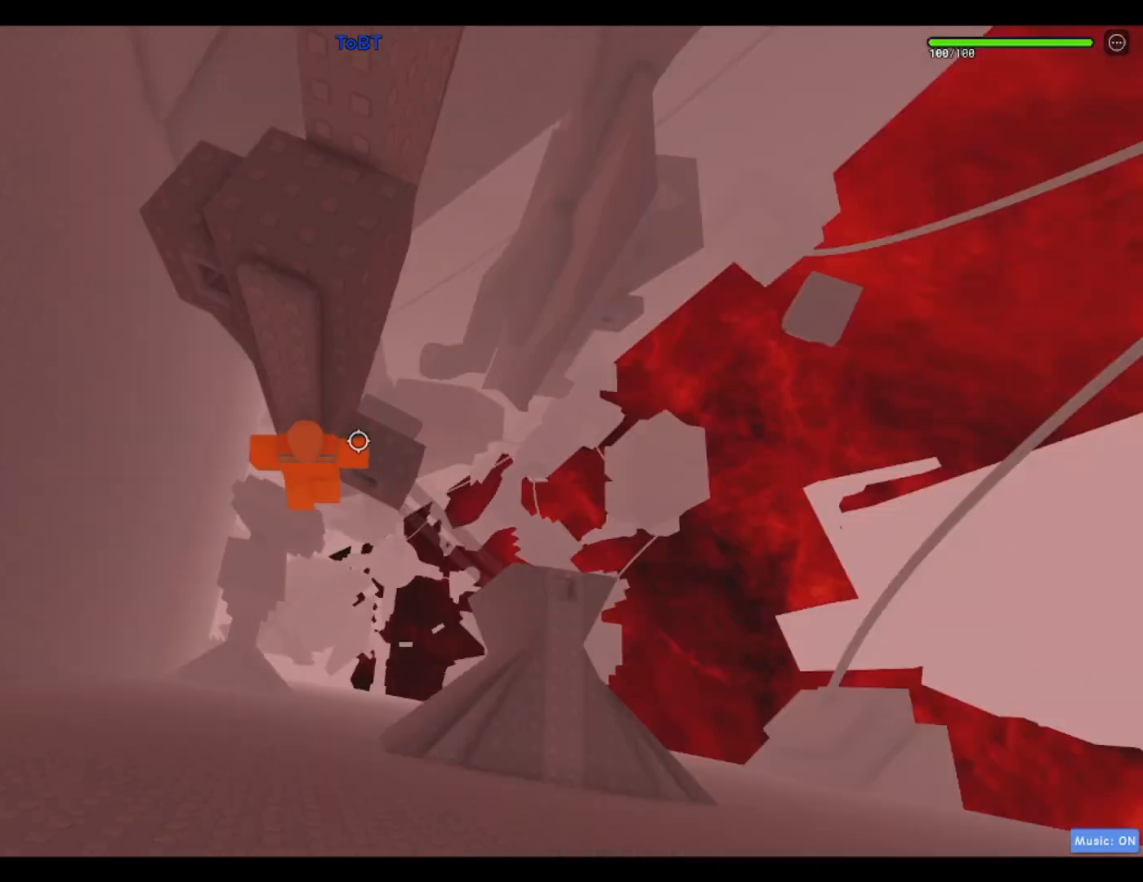
{"keys": ["d", "w"], "events": [[100, "space", "up"], [183, "w", "down"], [283, "a", "up"], [483, "d", "down"]]}
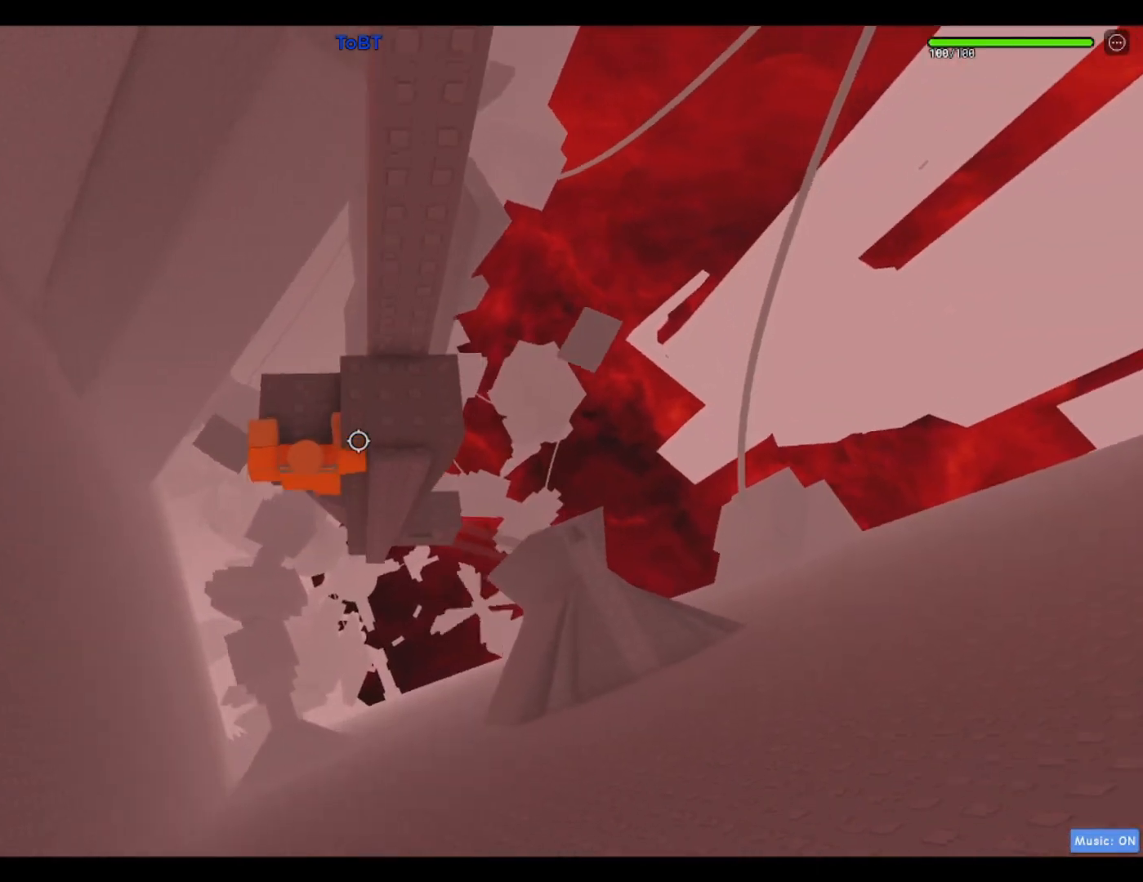
{"keys": [], "events": [[117, "d", "up"], [267, "w", "up"], [450, "w", "down"], [483, "w", "up"]]}
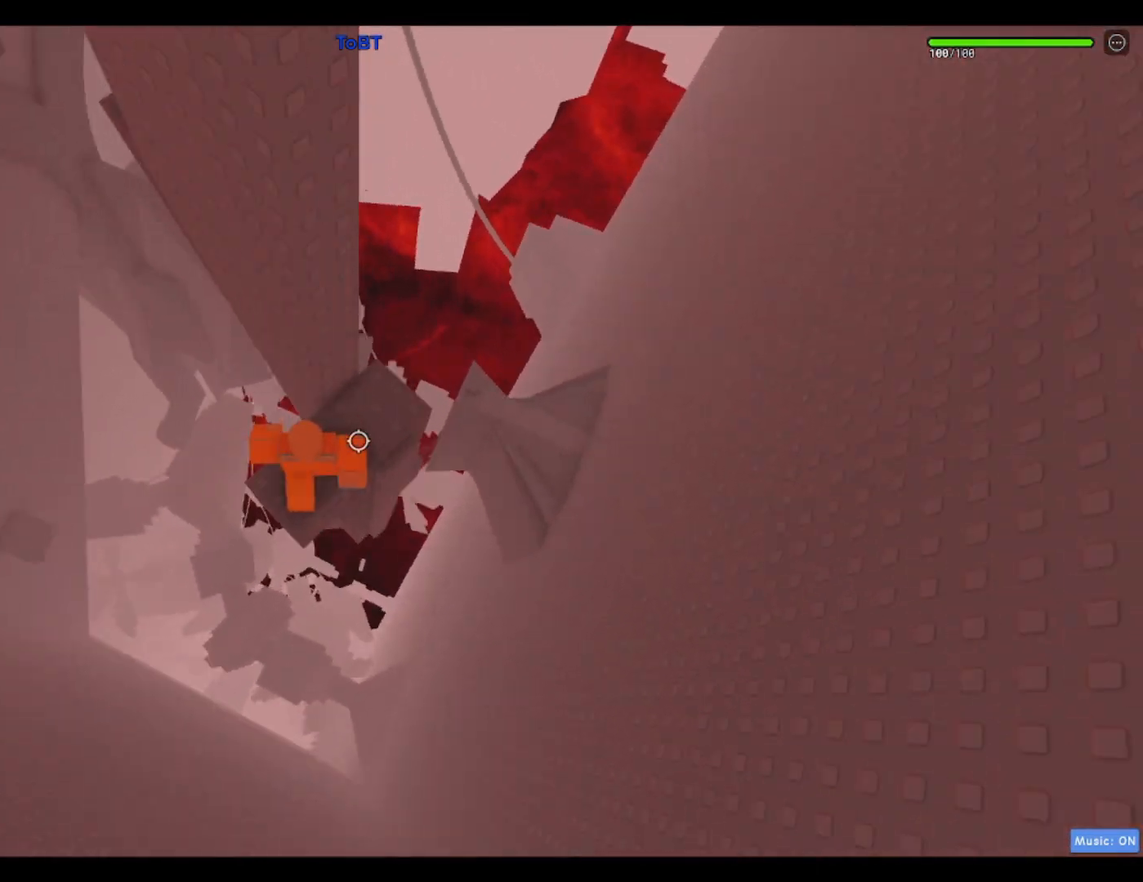
{"keys": ["w"], "events": [[183, "space", "down"], [283, "space", "up"], [467, "w", "down"]]}
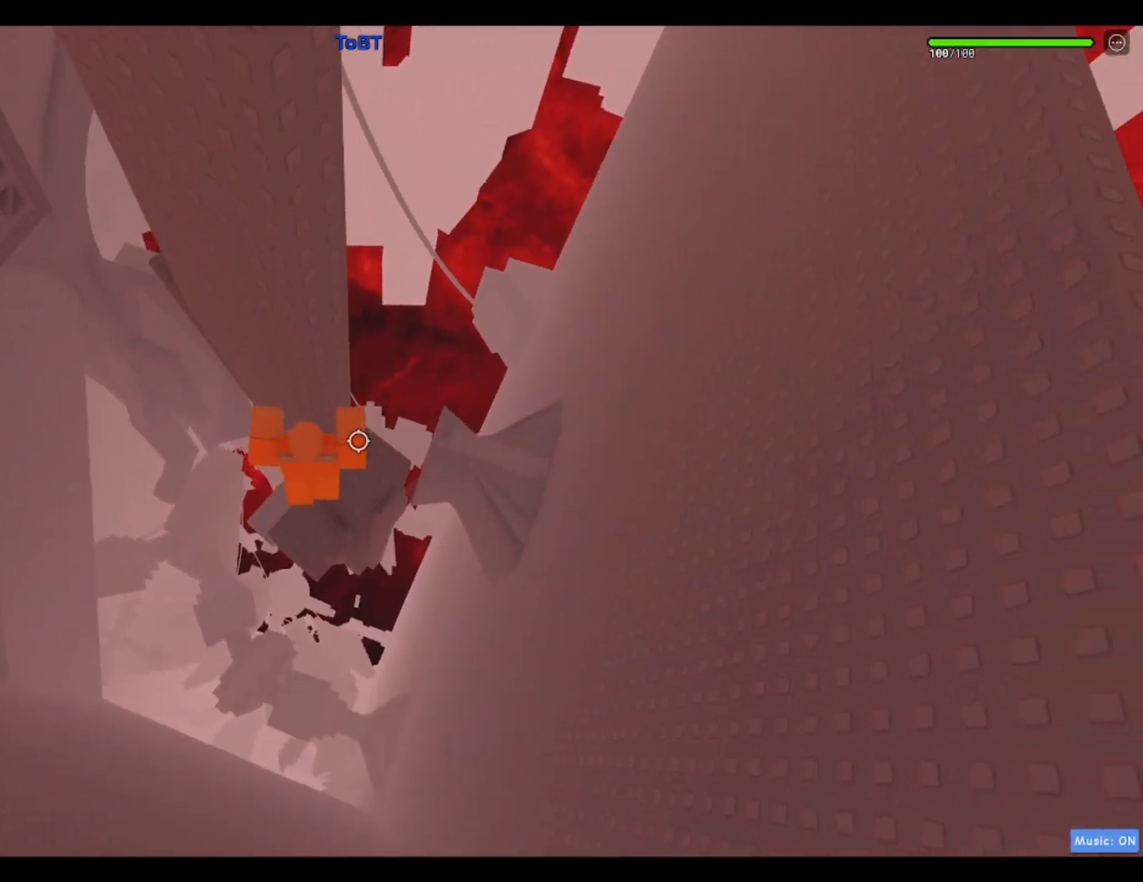
{"keys": [], "events": [[200, "w", "up"]]}
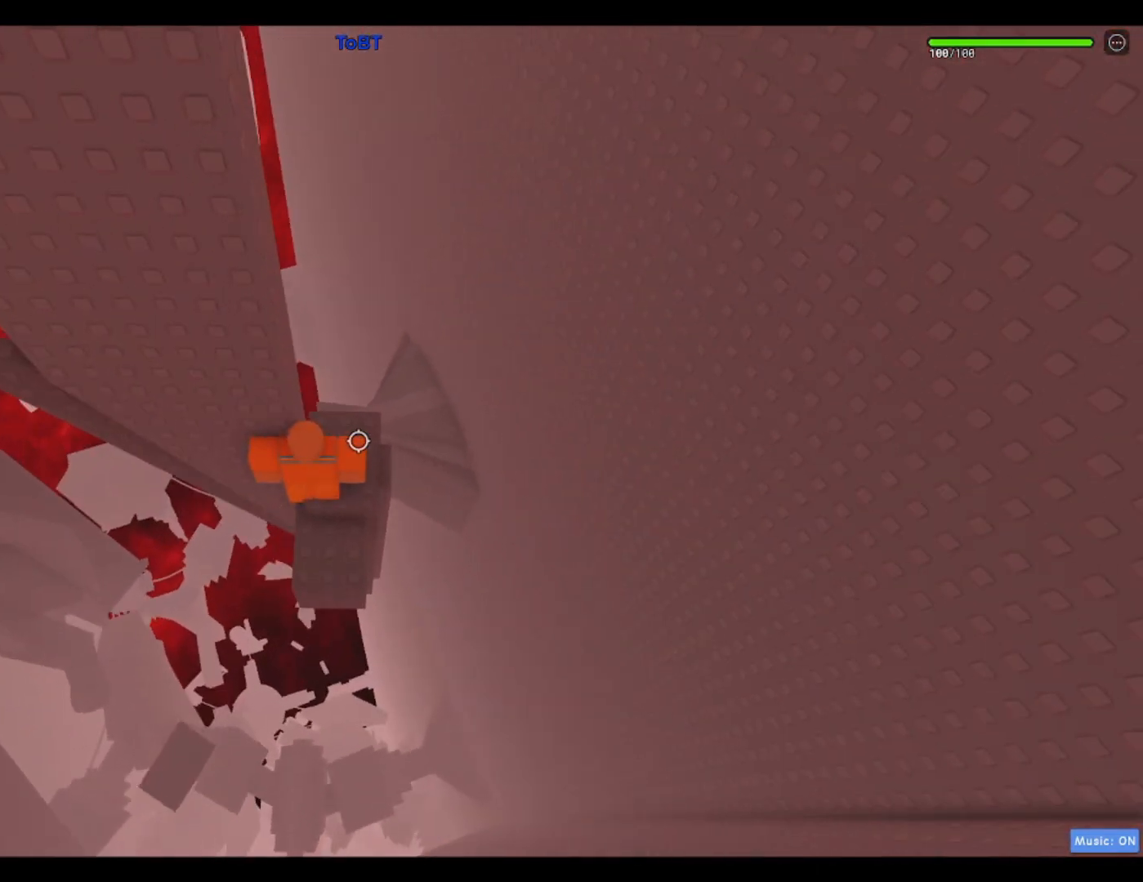
{"keys": [], "events": [[167, "w", "down"], [200, "w", "up"]]}
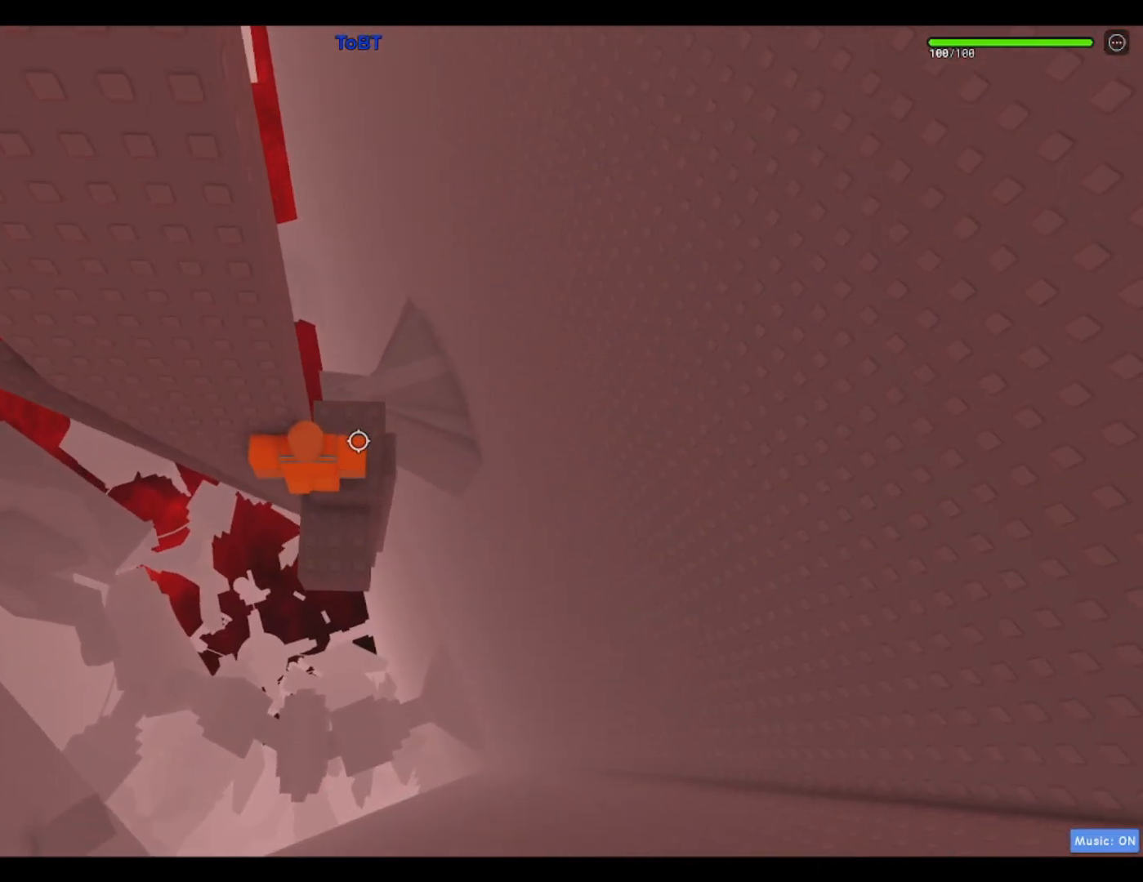
{"keys": ["a", "space"], "events": [[83, "a", "down"], [183, "space", "down"]]}
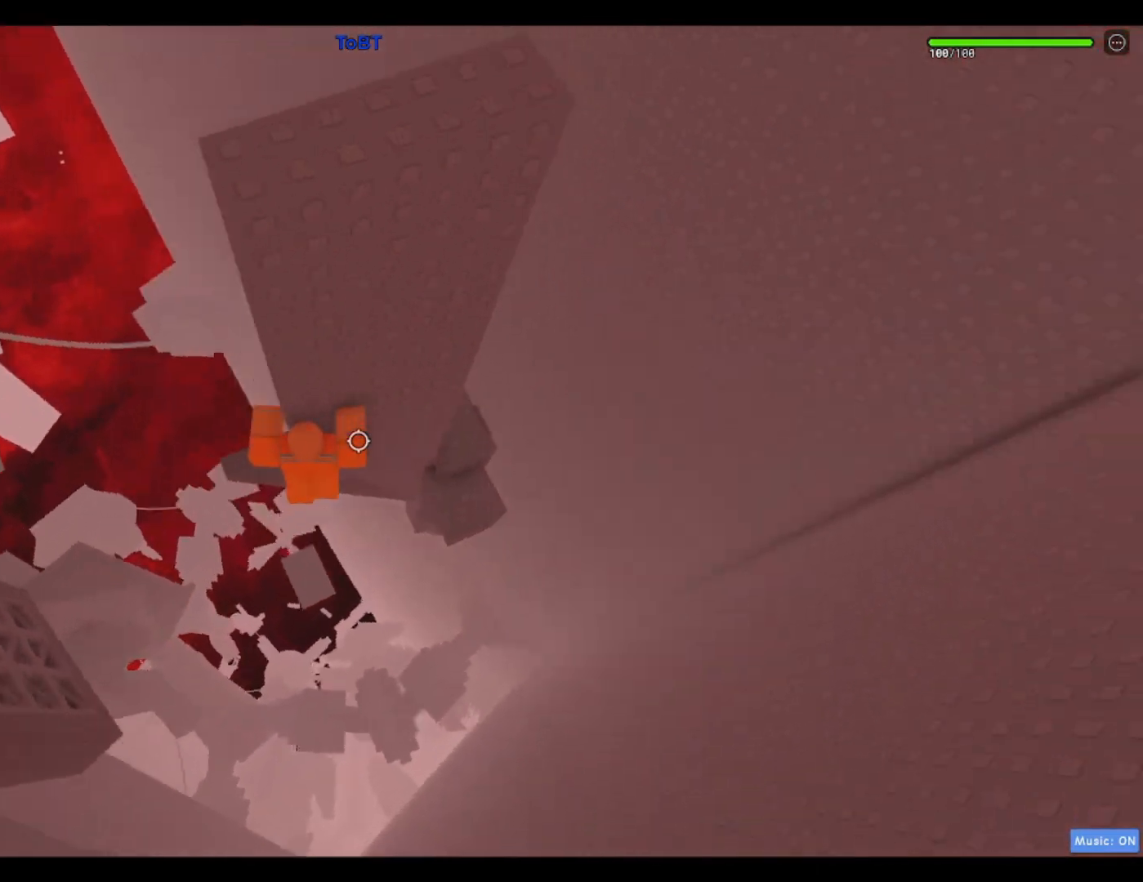
{"keys": ["d"], "events": [[200, "a", "up"], [250, "space", "up"], [467, "d", "down"]]}
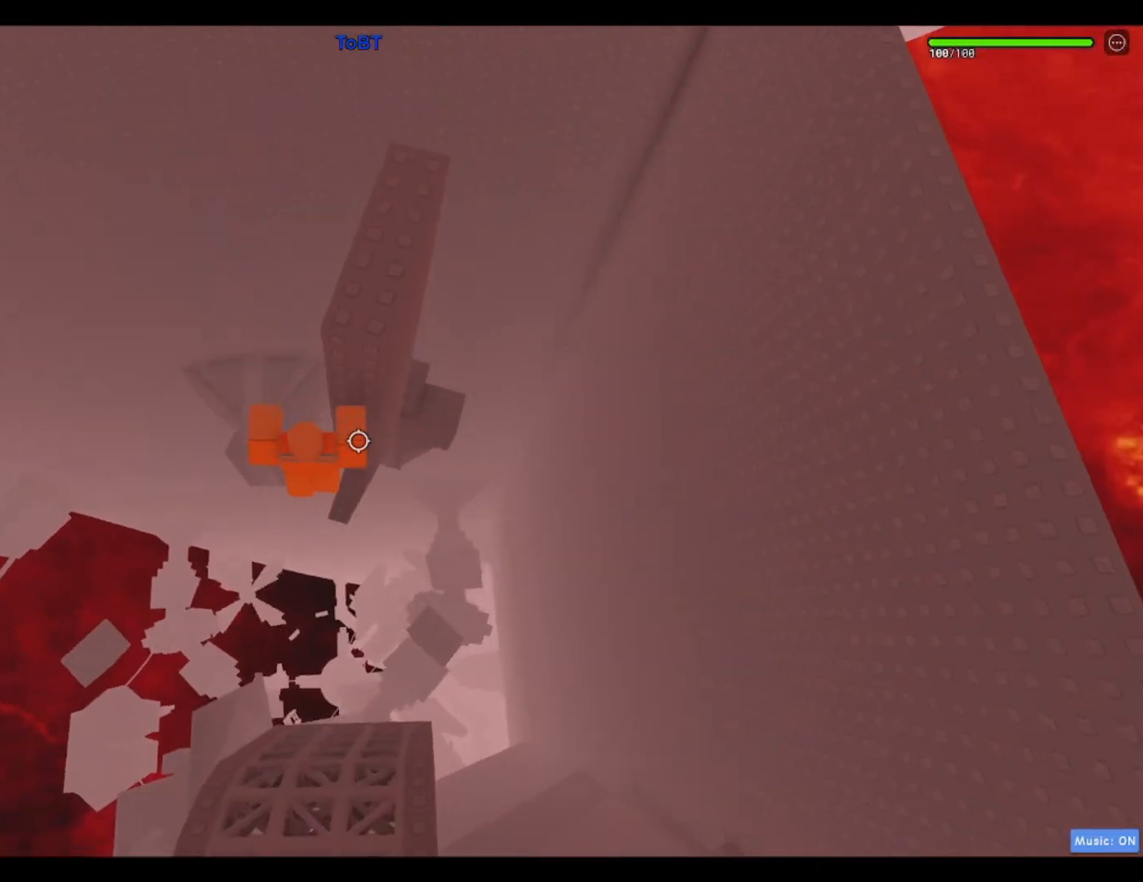
{"keys": [], "events": [[17, "d", "up"], [350, "shift", "down"], [433, "shift", "up"]]}
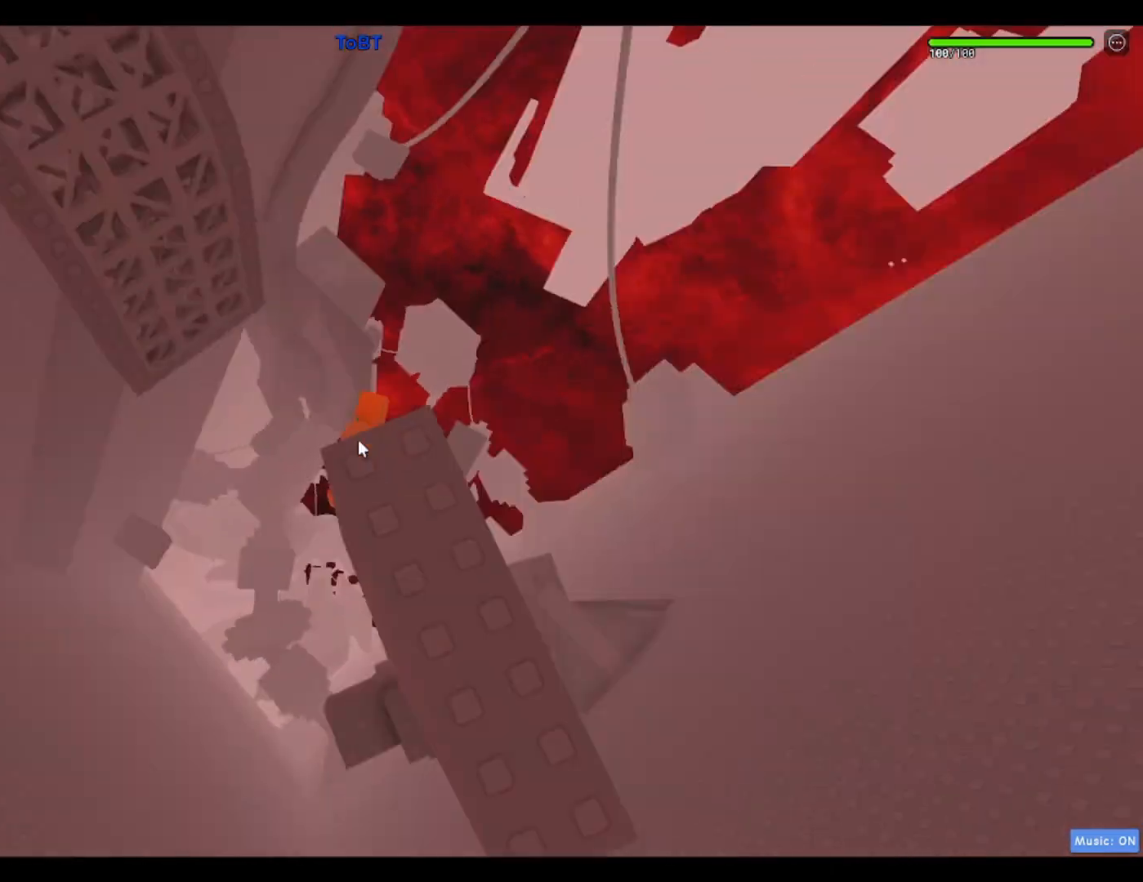
{"keys": ["space", "w"], "events": [[417, "w", "down"], [500, "space", "down"]]}
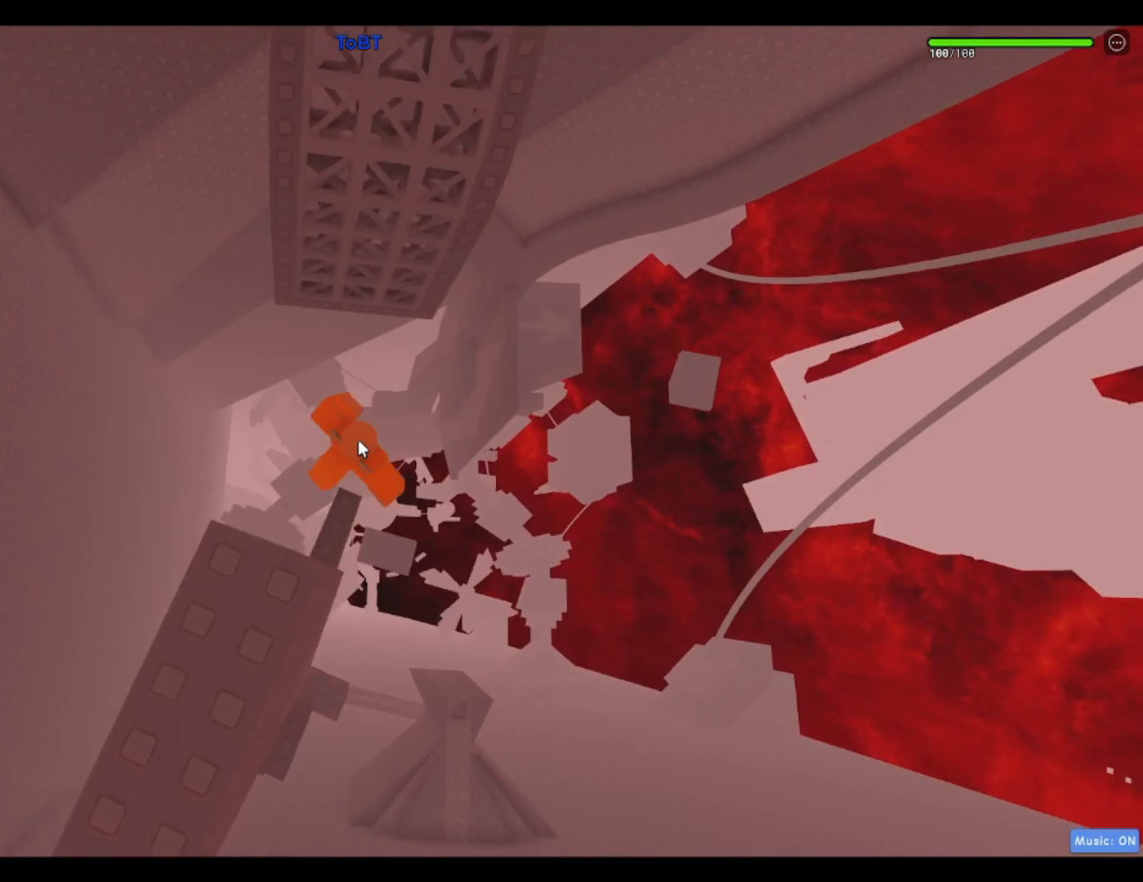
{"keys": ["w"], "events": [[183, "space", "up"]]}
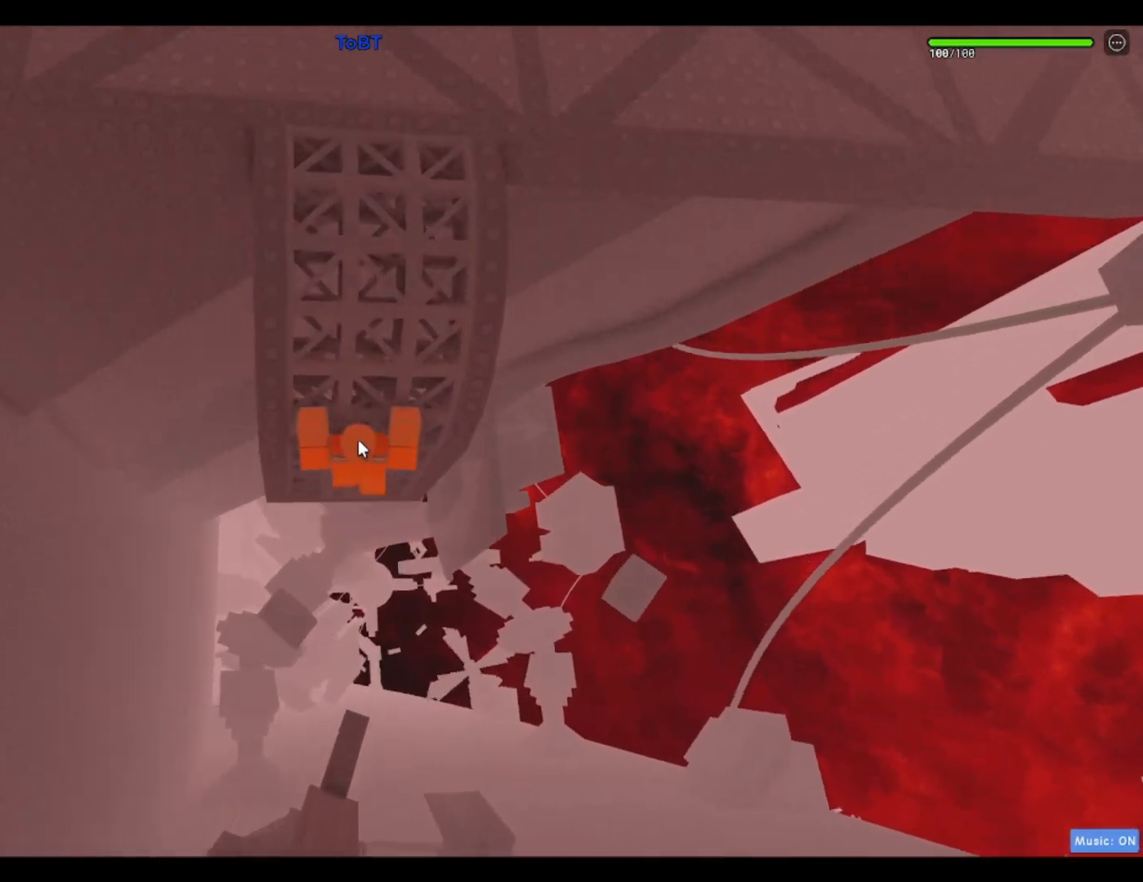
{"keys": ["shift", "w"], "events": [[433, "shift", "down"]]}
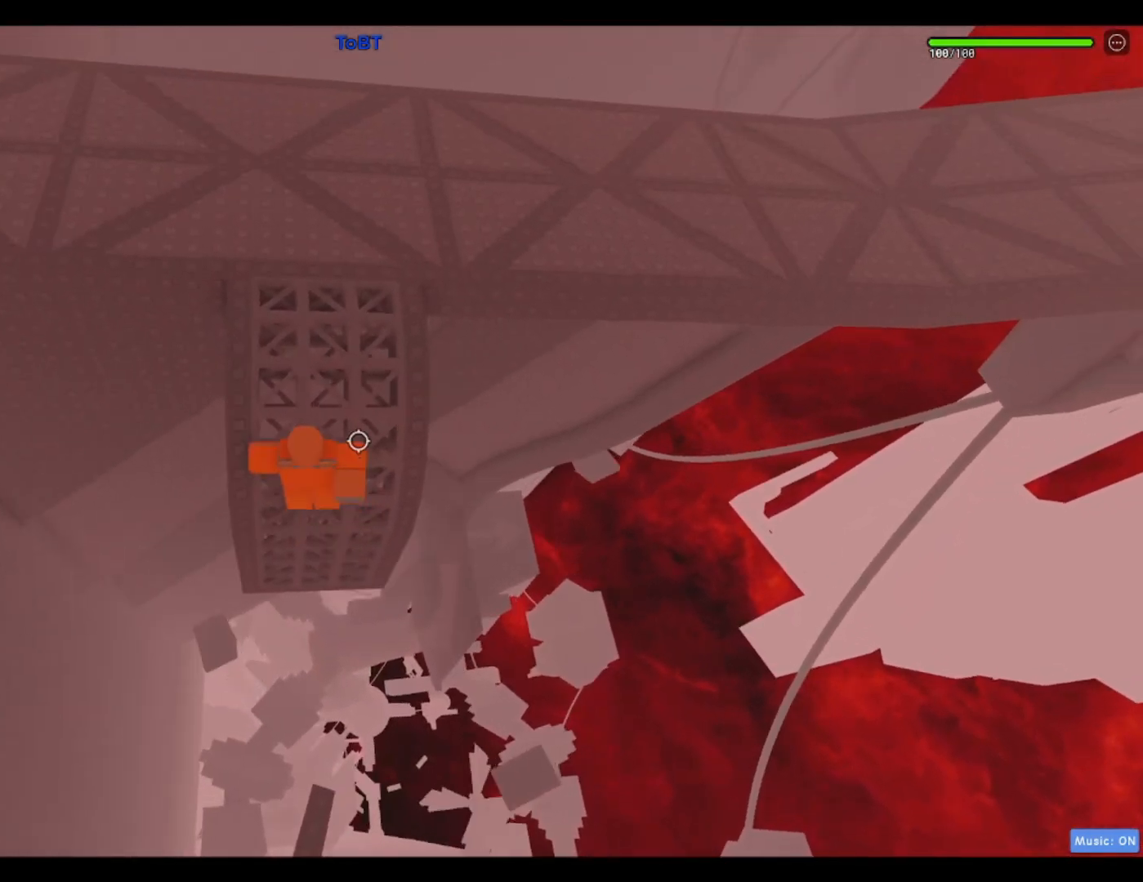
{"keys": ["a"], "events": [[83, "shift", "up"], [183, "a", "down"], [217, "w", "up"]]}
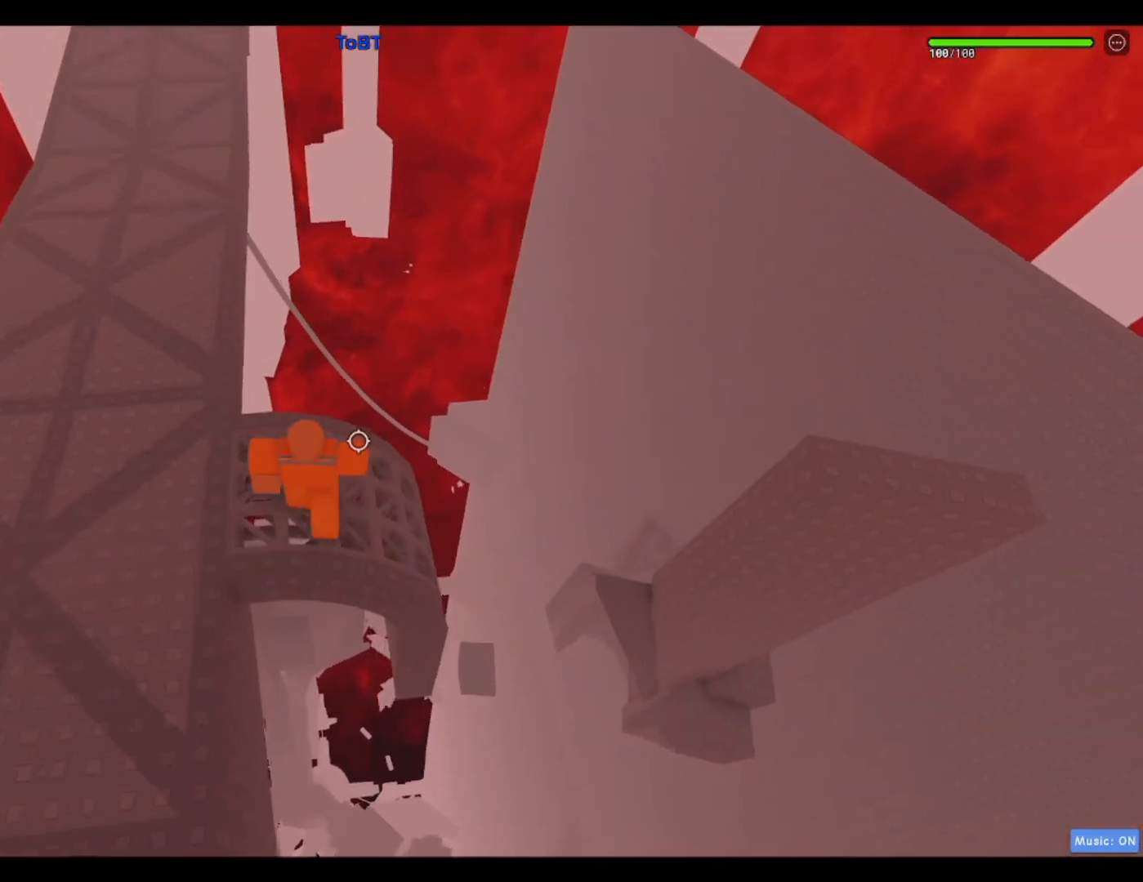
{"keys": ["a", "w"], "events": [[183, "w", "down"]]}
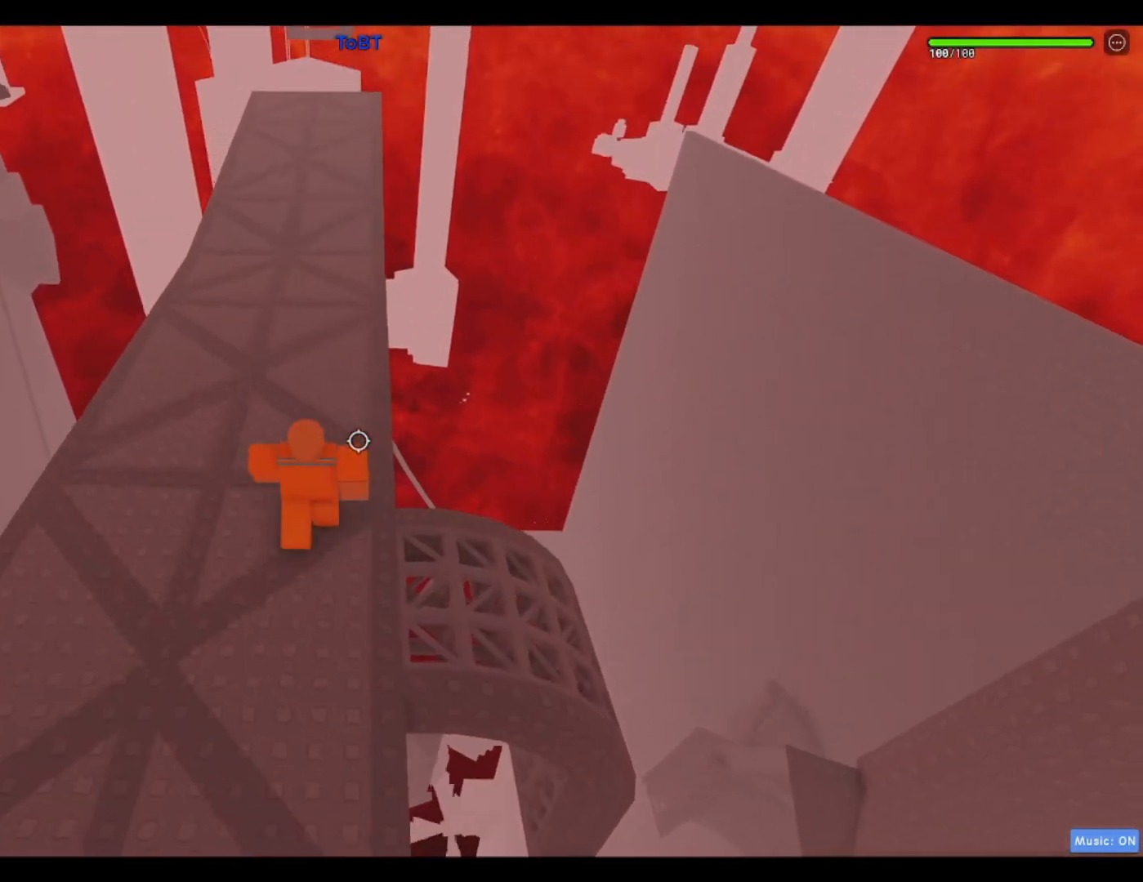
{"keys": ["w"], "events": [[217, "a", "up"], [350, "a", "down"], [450, "a", "up"]]}
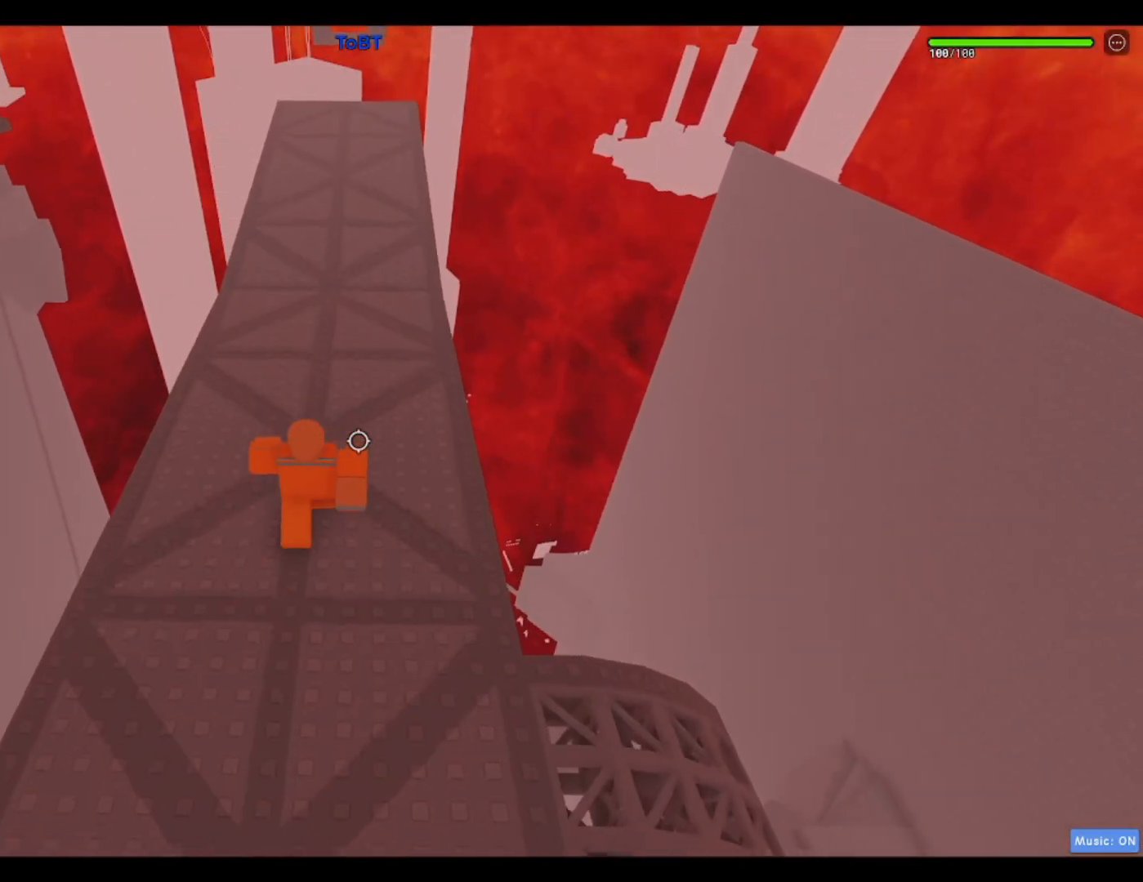
{"keys": ["w"], "events": [[83, "w", "up"], [367, "w", "down"]]}
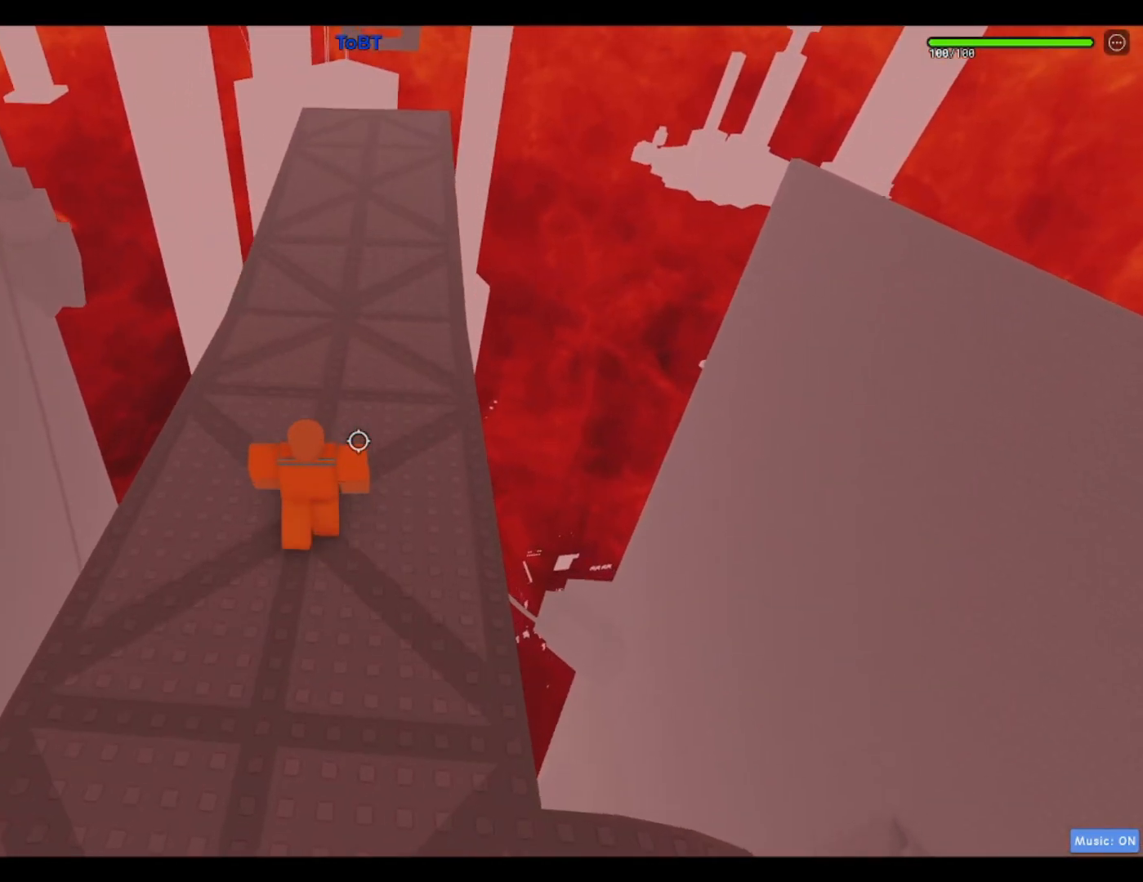
{"keys": [], "events": [[100, "w", "up"]]}